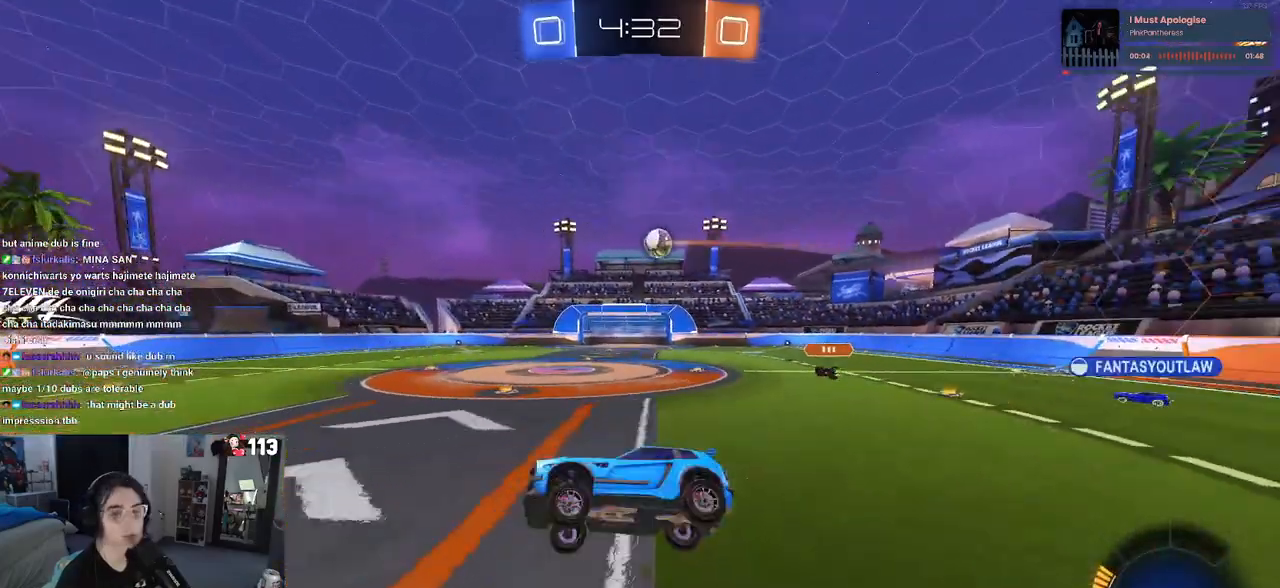
Gameplay with a controller (PlayStation layout); each line is a JSON object with the inputs held at the frame after it. "events" lists button and stick changes between this image and that frame as [ms after this image, input, new state], when the widget could be followed in between. Not read: R2.
{"buttons": [], "left_stick": "right", "right_stick": "center", "events": [[50, "SQUARE", "up"], [117, "left_stick", "center"], [467, "left_stick", "right"]]}
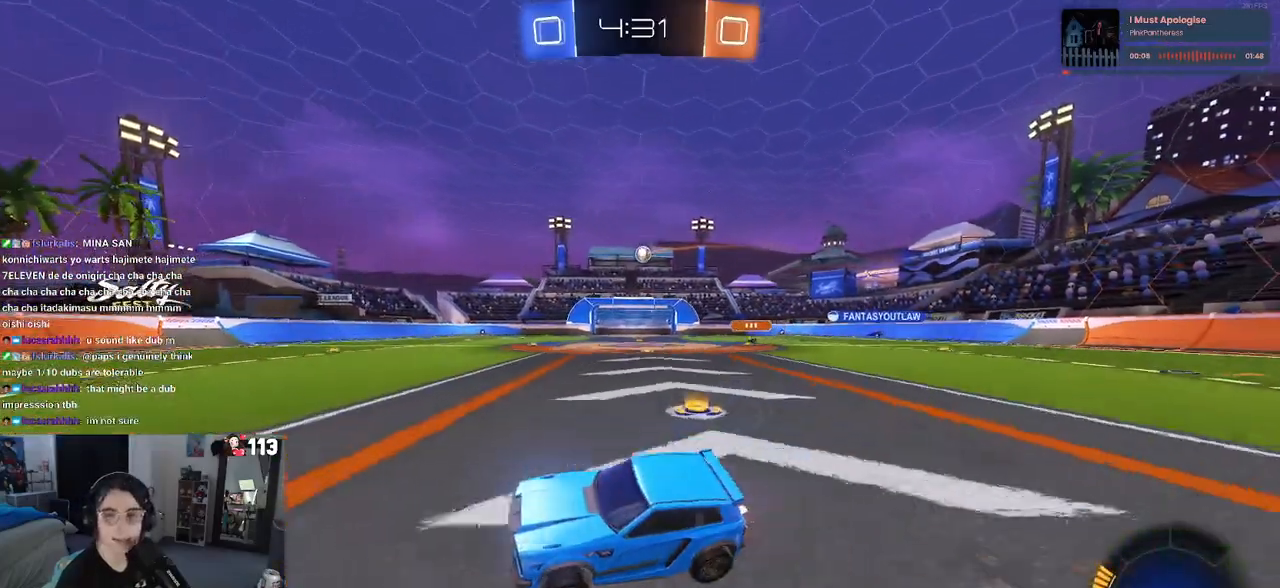
{"buttons": [], "left_stick": "right", "right_stick": "center", "events": []}
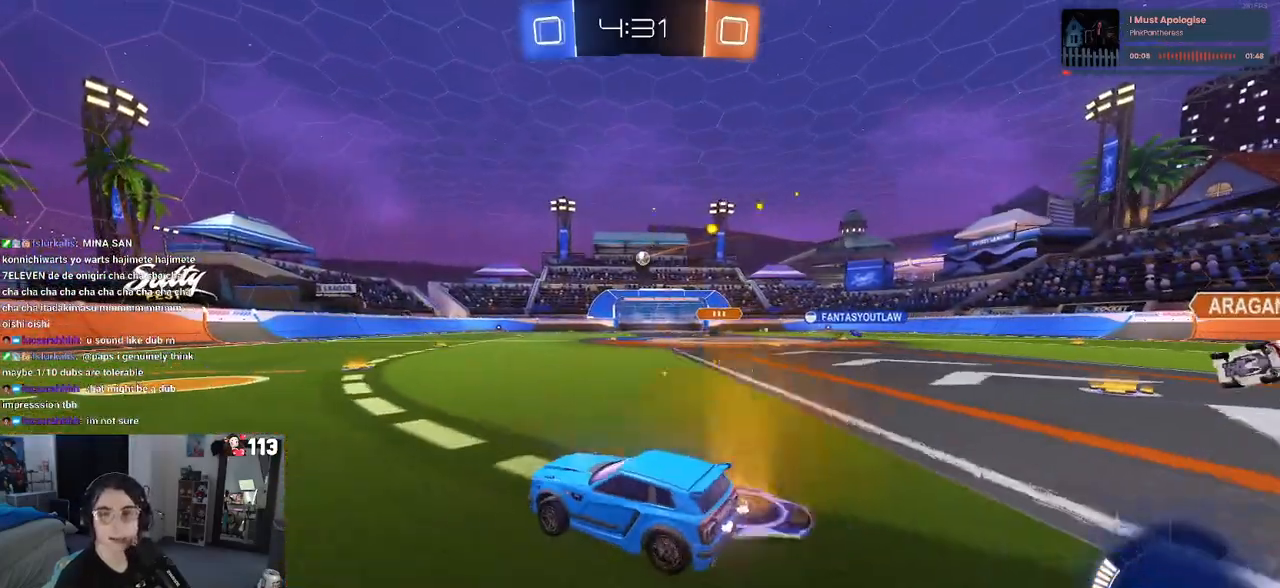
{"buttons": ["CROSS"], "left_stick": "up-right", "right_stick": "center", "events": [[317, "left_stick", "left"], [350, "CROSS", "down"], [433, "left_stick", "up-right"], [450, "CROSS", "up"], [500, "CROSS", "down"]]}
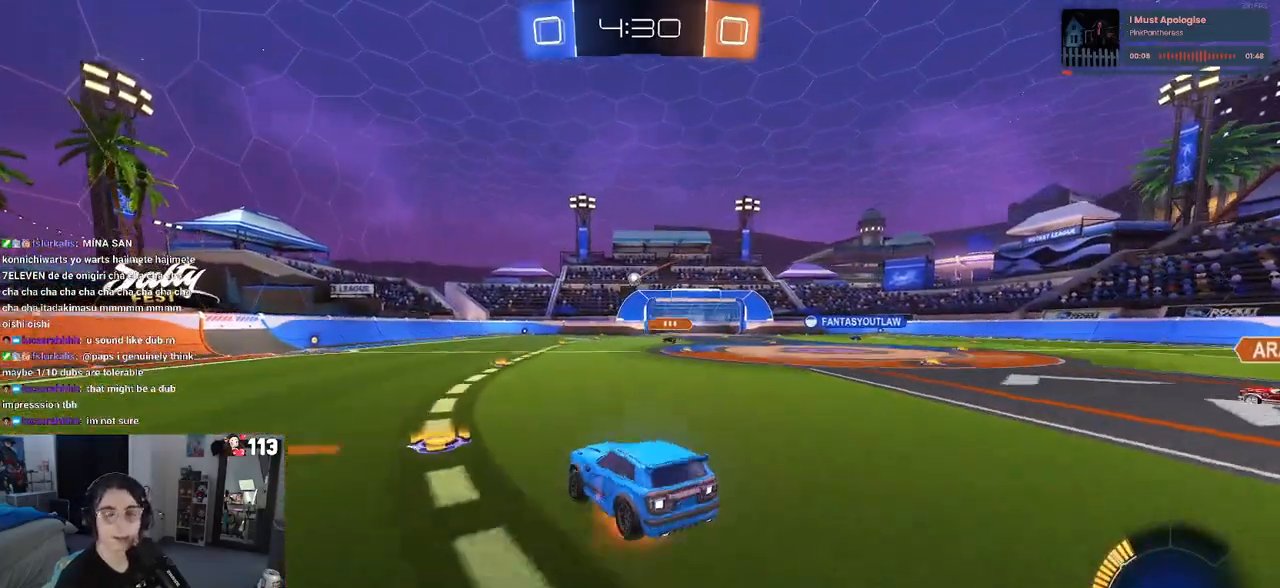
{"buttons": ["SQUARE"], "left_stick": "down-right", "right_stick": "center", "events": [[33, "SQUARE", "down"], [67, "CROSS", "up"], [83, "left_stick", "down"], [233, "left_stick", "down-right"]]}
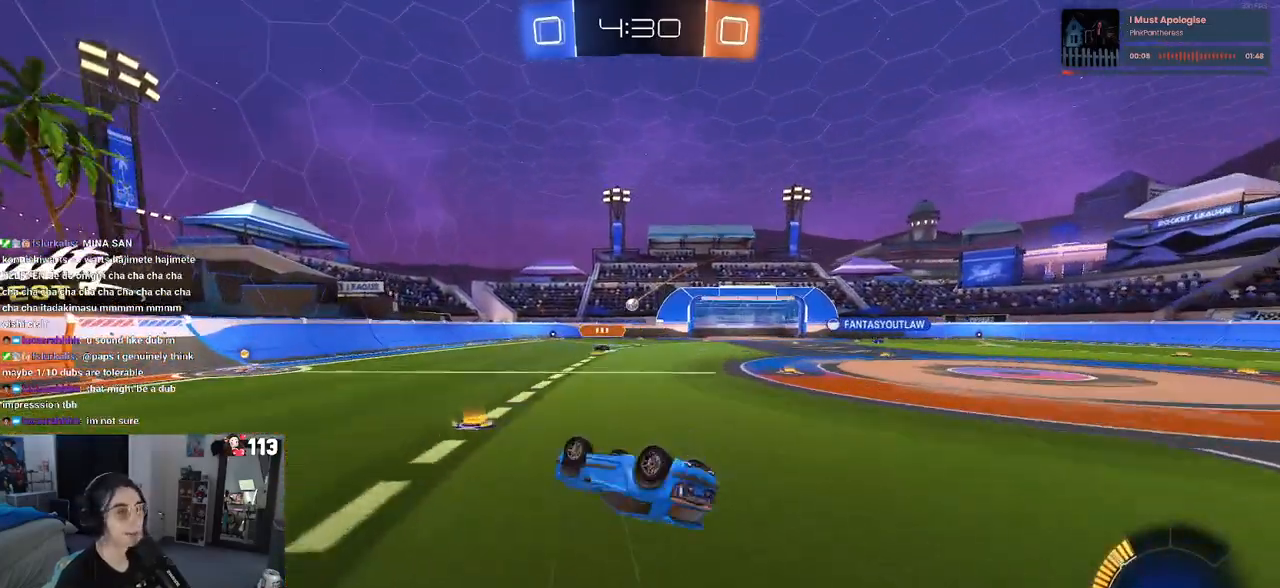
{"buttons": [], "left_stick": "center", "right_stick": "center", "events": [[350, "SQUARE", "up"], [450, "left_stick", "center"]]}
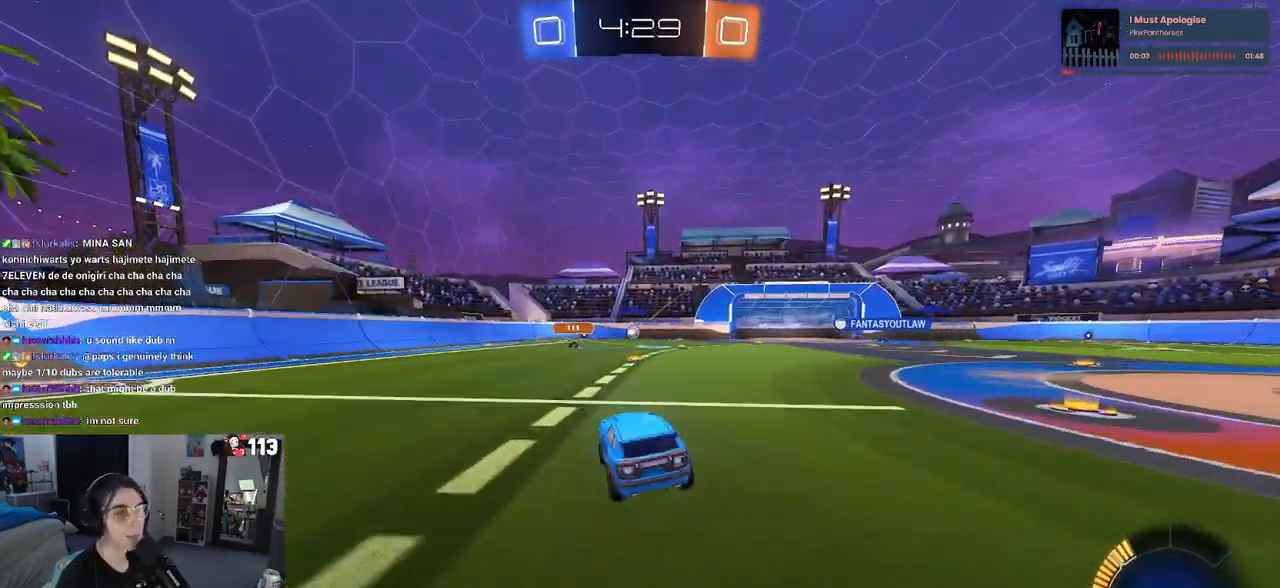
{"buttons": [], "left_stick": "down-right", "right_stick": "center", "events": [[150, "R1", "down"], [450, "R1", "up"], [467, "left_stick", "down-right"]]}
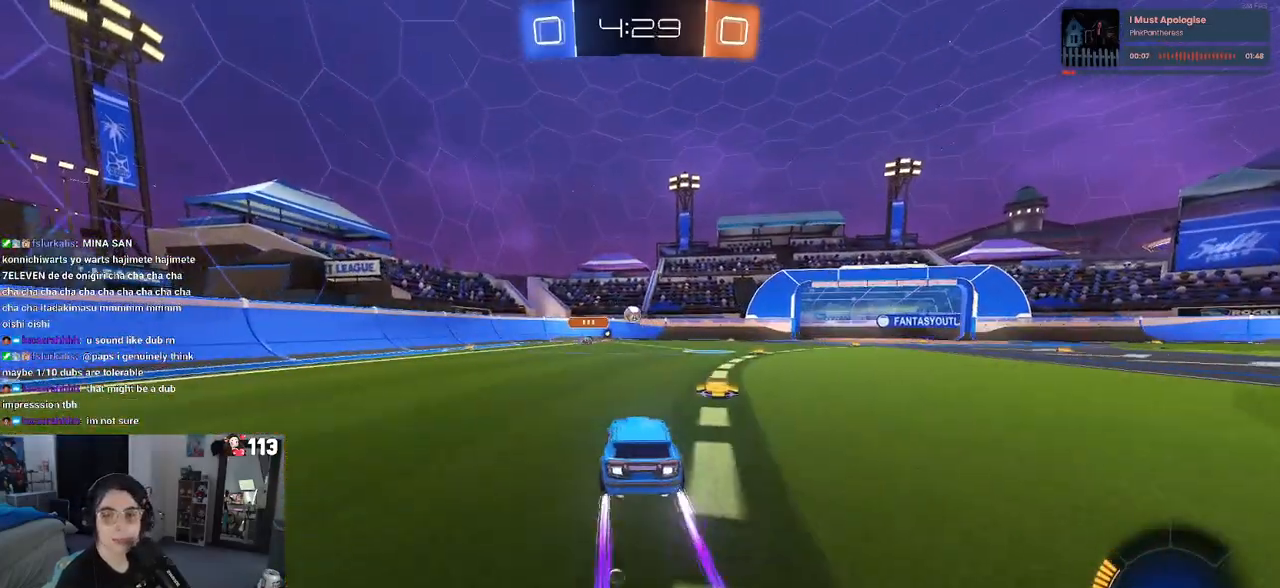
{"buttons": [], "left_stick": "center", "right_stick": "center", "events": [[133, "left_stick", "center"], [217, "left_stick", "left"], [400, "left_stick", "center"]]}
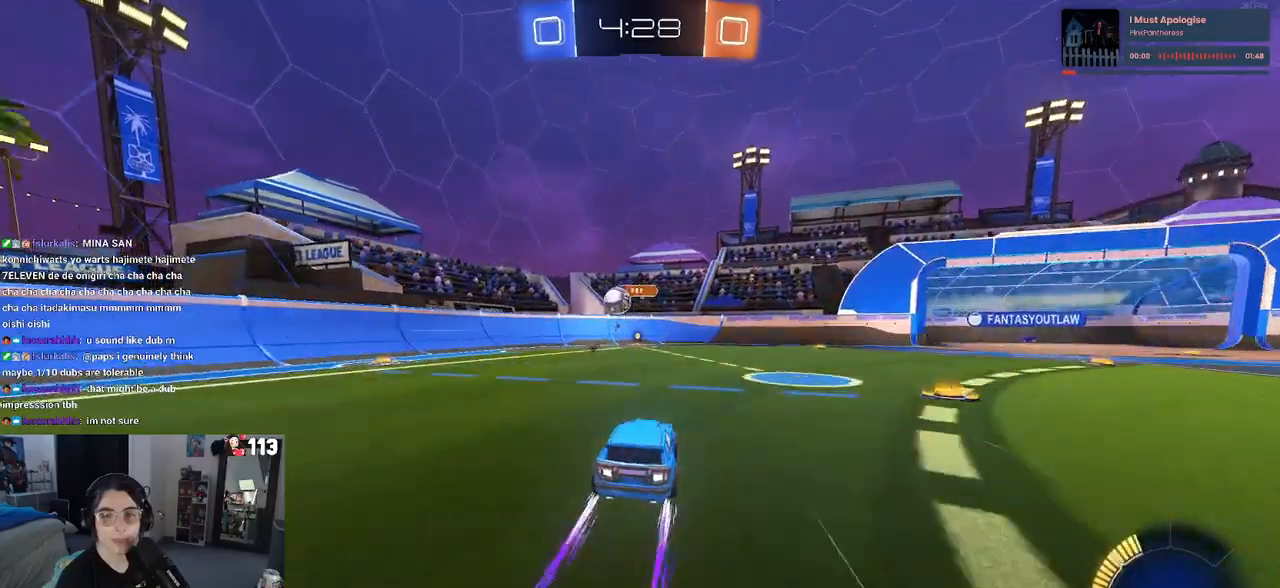
{"buttons": [], "left_stick": "center", "right_stick": "center", "events": []}
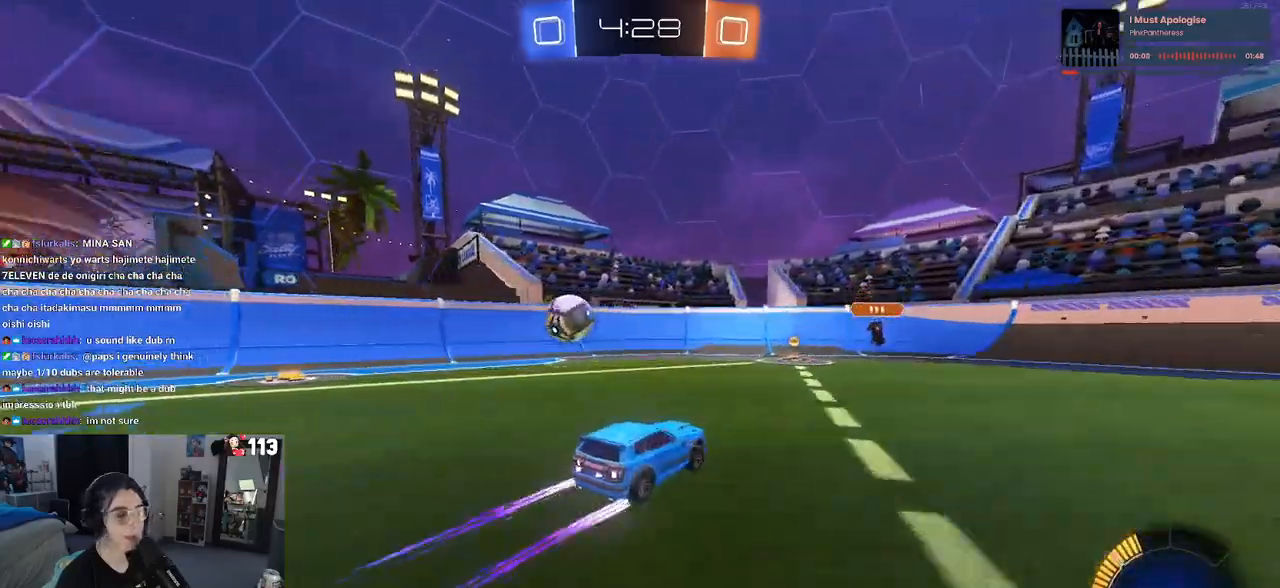
{"buttons": [], "left_stick": "center", "right_stick": "center", "events": [[33, "TRIANGLE", "down"], [50, "left_stick", "left"], [133, "TRIANGLE", "up"], [200, "left_stick", "center"]]}
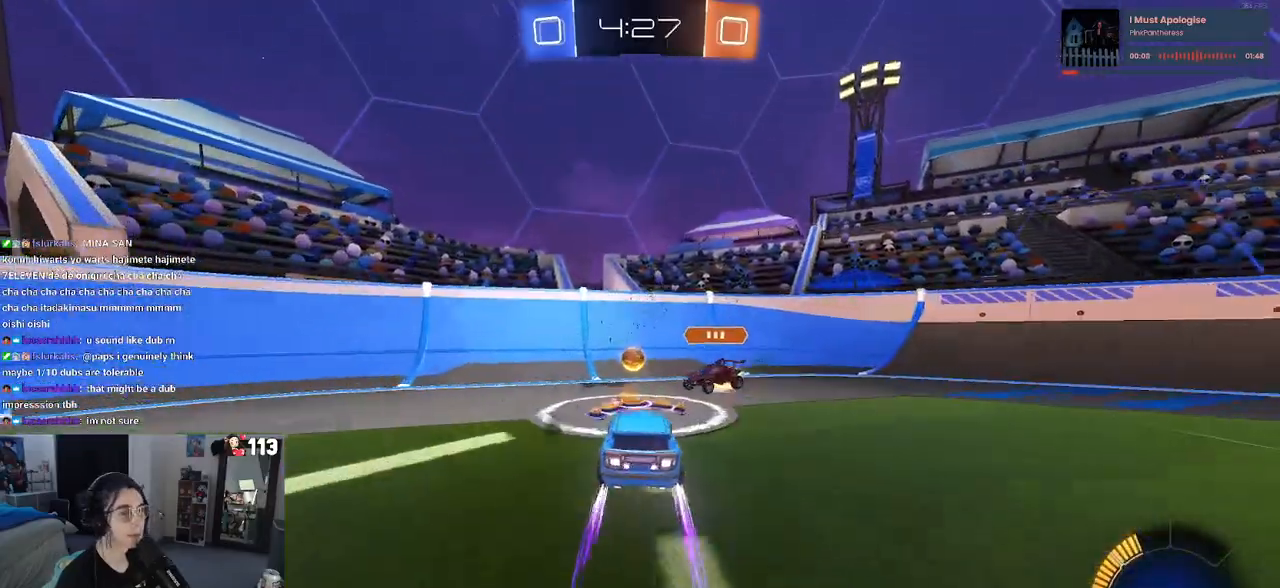
{"buttons": [], "left_stick": "left", "right_stick": "center"}
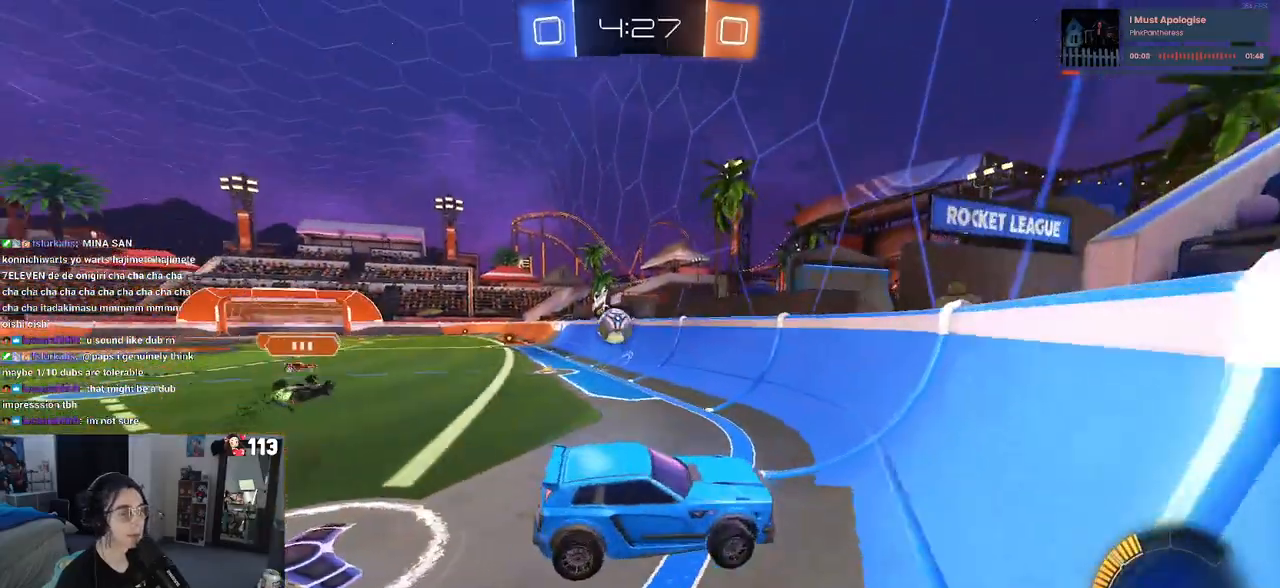
{"buttons": [], "left_stick": "left", "right_stick": "center", "events": [[17, "SQUARE", "down"], [133, "SQUARE", "up"]]}
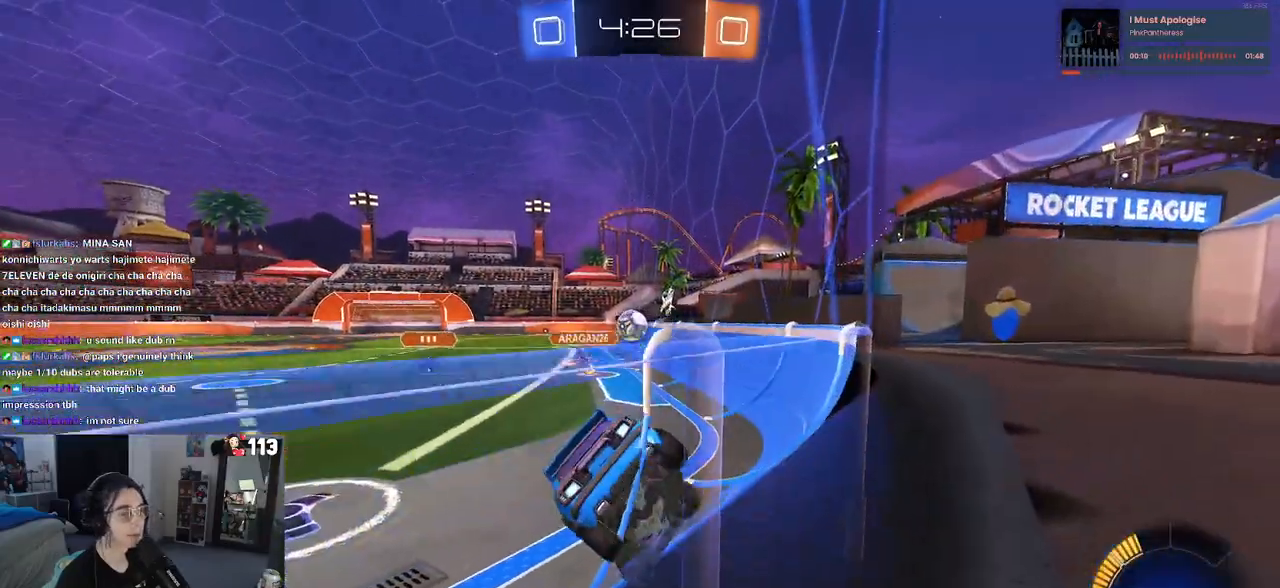
{"buttons": [], "left_stick": "center", "right_stick": "center", "events": [[33, "left_stick", "center"], [167, "left_stick", "right"], [283, "left_stick", "center"]]}
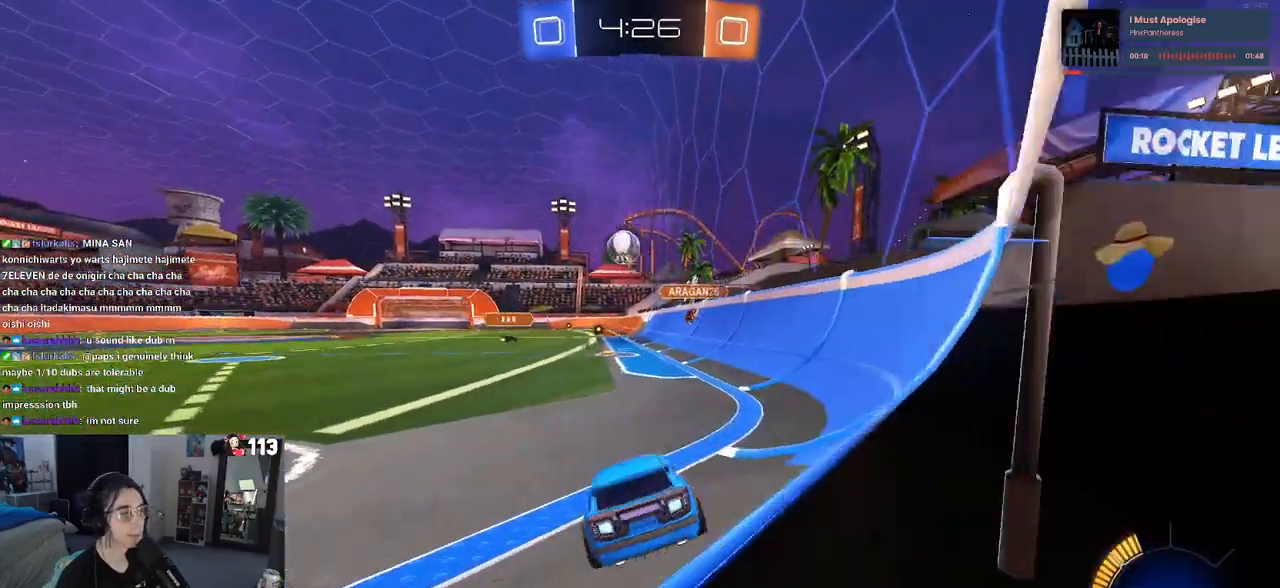
{"buttons": ["CROSS", "R1"], "left_stick": "down", "right_stick": "center", "events": [[67, "left_stick", "left"], [333, "R1", "down"], [383, "left_stick", "center"], [483, "CROSS", "down"], [483, "left_stick", "down"]]}
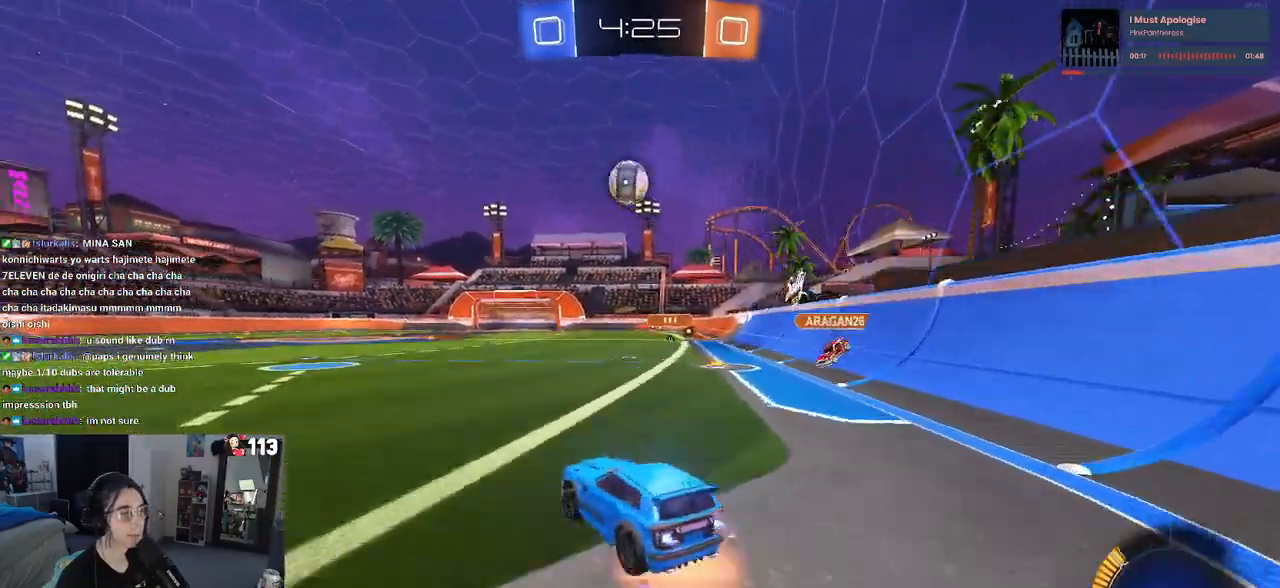
{"buttons": ["L1", "R1"], "left_stick": "left", "right_stick": "center", "events": [[117, "left_stick", "center"], [133, "CROSS", "up"], [167, "CROSS", "down"], [200, "left_stick", "down"], [267, "L1", "down"], [333, "left_stick", "center"], [383, "CROSS", "up"], [417, "left_stick", "left"]]}
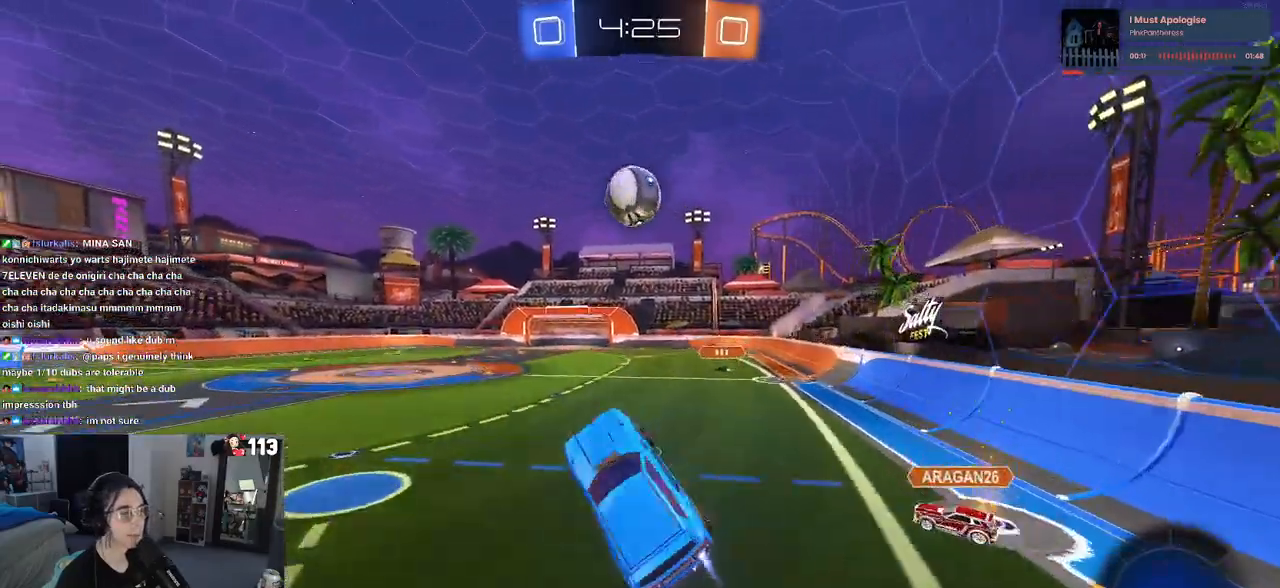
{"buttons": ["R1"], "left_stick": "down", "right_stick": "center", "events": [[200, "R1", "up"], [267, "L1", "up"], [333, "R1", "down"], [333, "left_stick", "center"], [383, "left_stick", "down"]]}
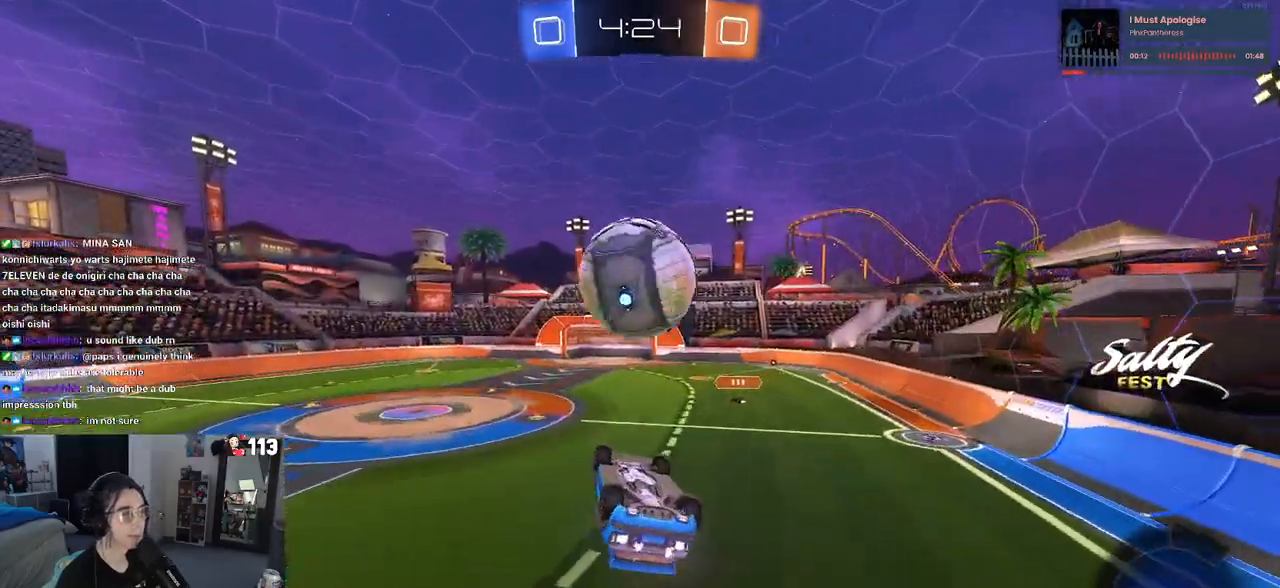
{"buttons": ["L1"], "left_stick": "right", "right_stick": "center", "events": [[117, "R1", "up"], [150, "left_stick", "center"], [167, "L1", "down"], [200, "left_stick", "up-left"], [383, "TRIANGLE", "down"], [383, "left_stick", "center"], [433, "left_stick", "right"], [483, "TRIANGLE", "up"]]}
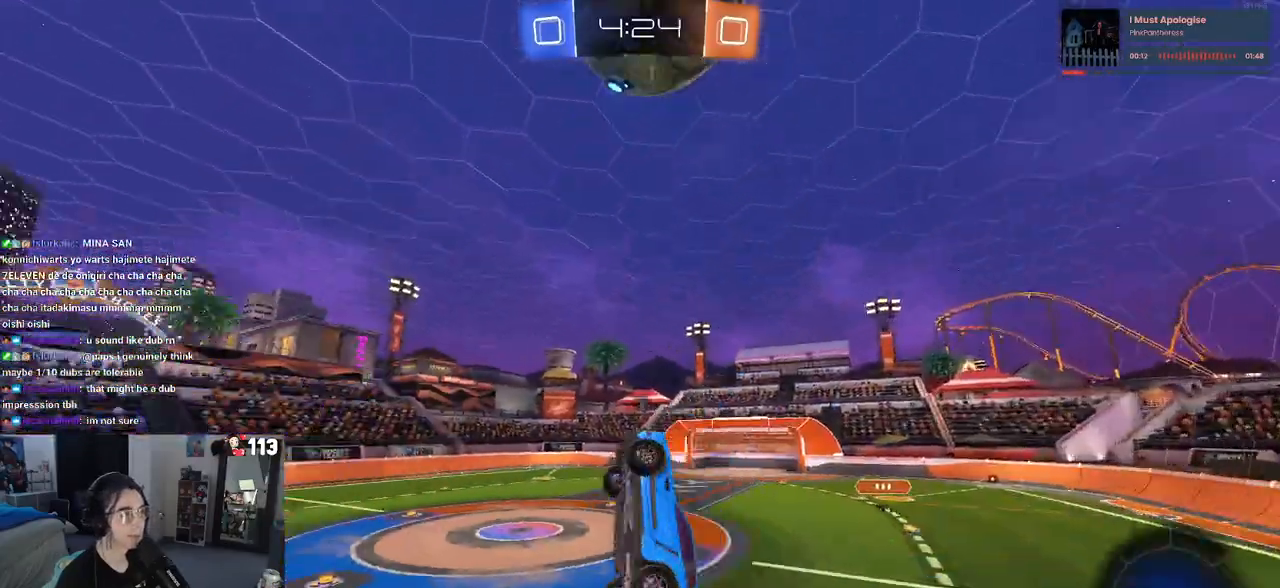
{"buttons": [], "left_stick": "up", "right_stick": "center", "events": [[167, "left_stick", "center"], [200, "L1", "up"], [300, "left_stick", "right"], [383, "left_stick", "center"], [450, "left_stick", "up"]]}
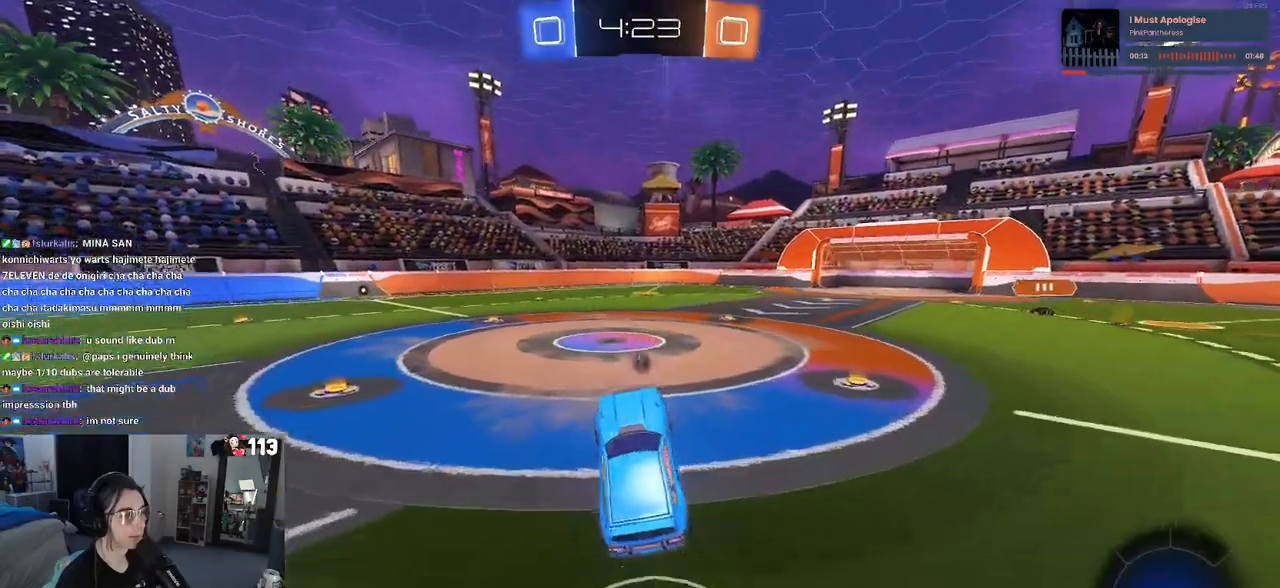
{"buttons": ["R1"], "left_stick": "up-left", "right_stick": "center", "events": [[117, "CROSS", "down"], [117, "R1", "down"], [117, "left_stick", "up-left"], [217, "CROSS", "up"]]}
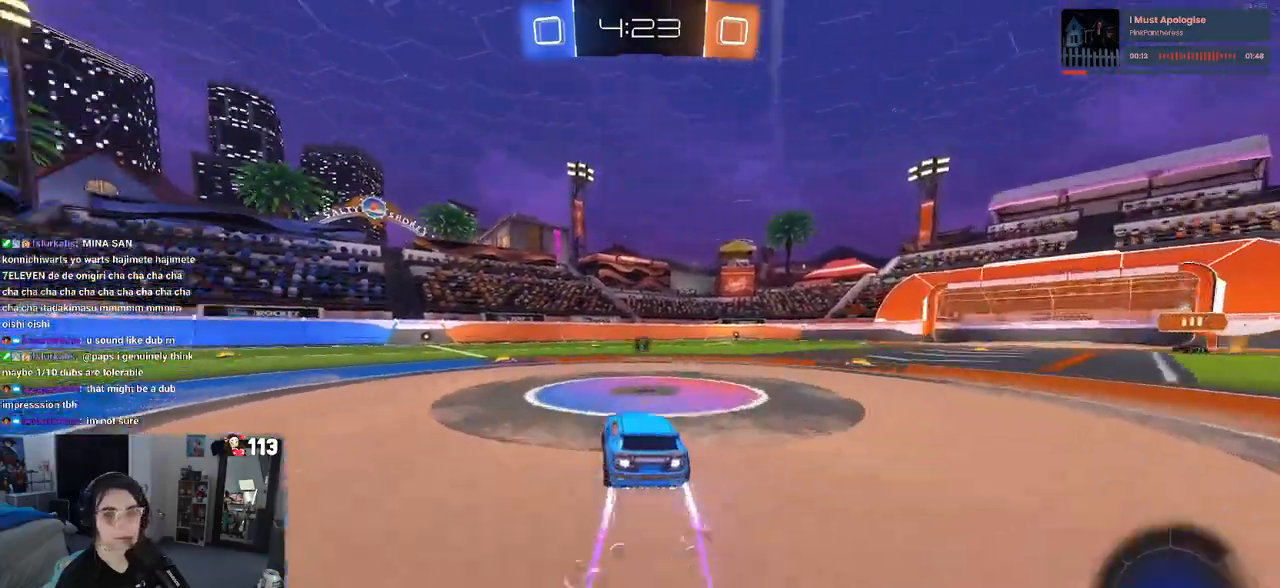
{"buttons": [], "left_stick": "center", "right_stick": "center", "events": [[100, "left_stick", "center"], [400, "R1", "up"]]}
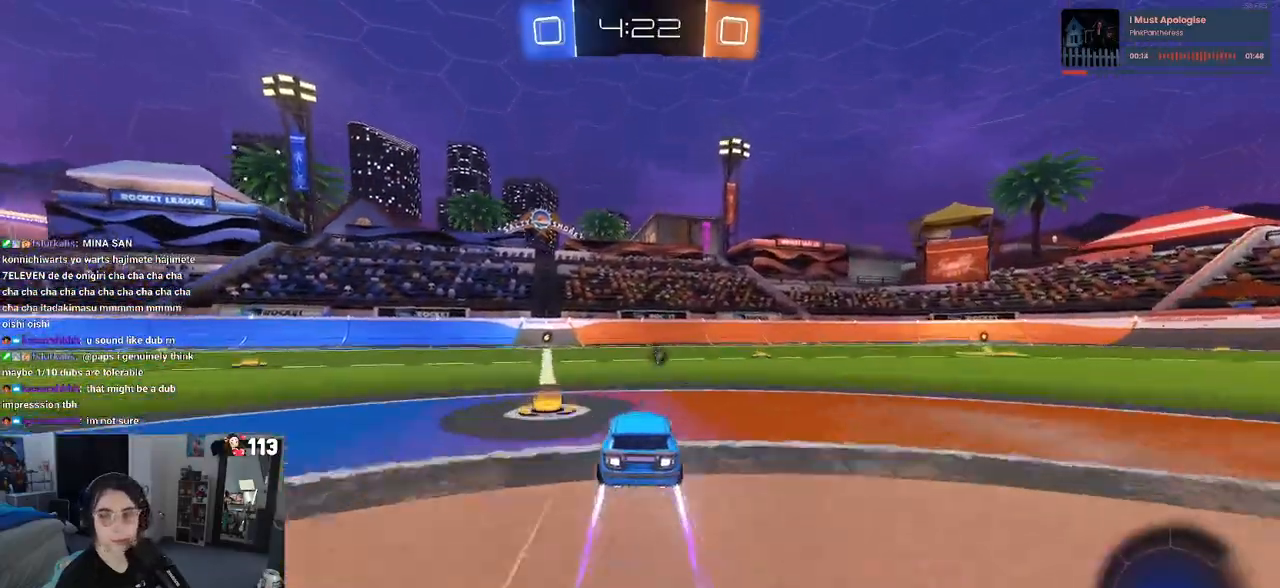
{"buttons": [], "left_stick": "left", "right_stick": "center", "events": [[67, "TRIANGLE", "down"], [200, "TRIANGLE", "up"], [500, "left_stick", "left"]]}
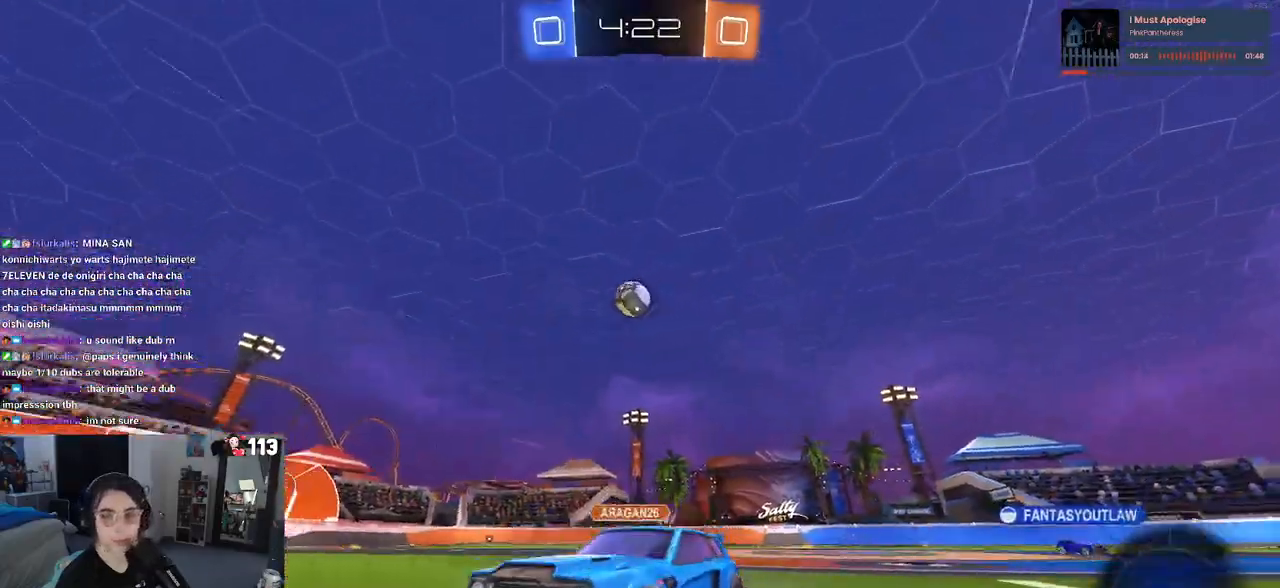
{"buttons": [], "left_stick": "left", "right_stick": "center", "events": [[150, "left_stick", "center"], [417, "left_stick", "left"]]}
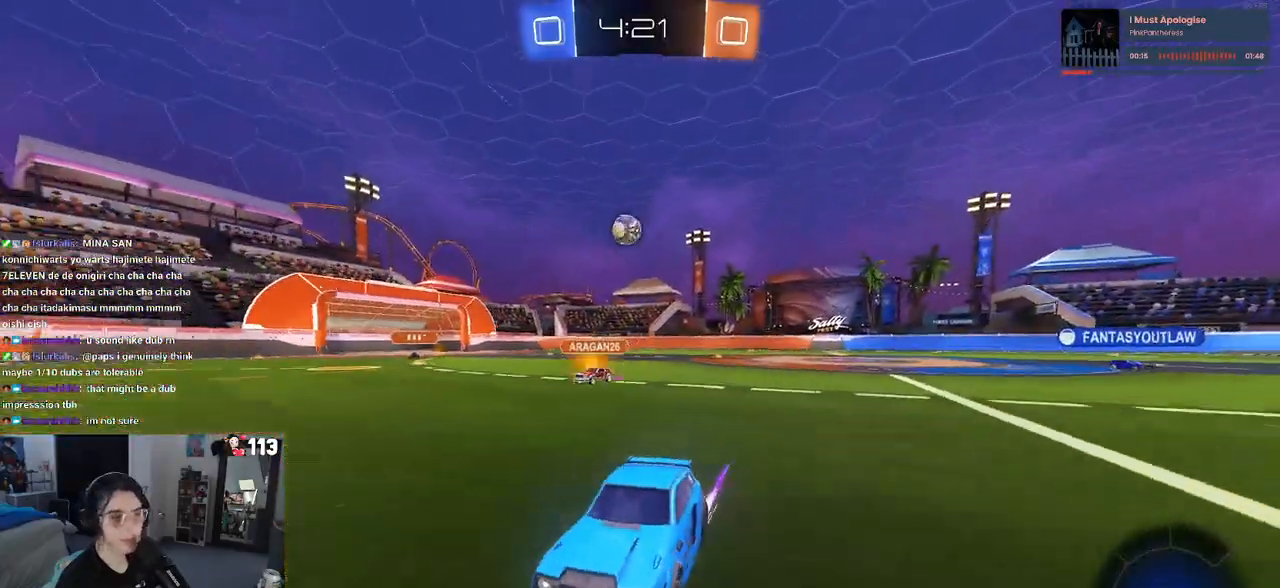
{"buttons": [], "left_stick": "left", "right_stick": "center", "events": [[83, "left_stick", "center"], [167, "left_stick", "left"], [267, "L2", "down"], [500, "L2", "up"]]}
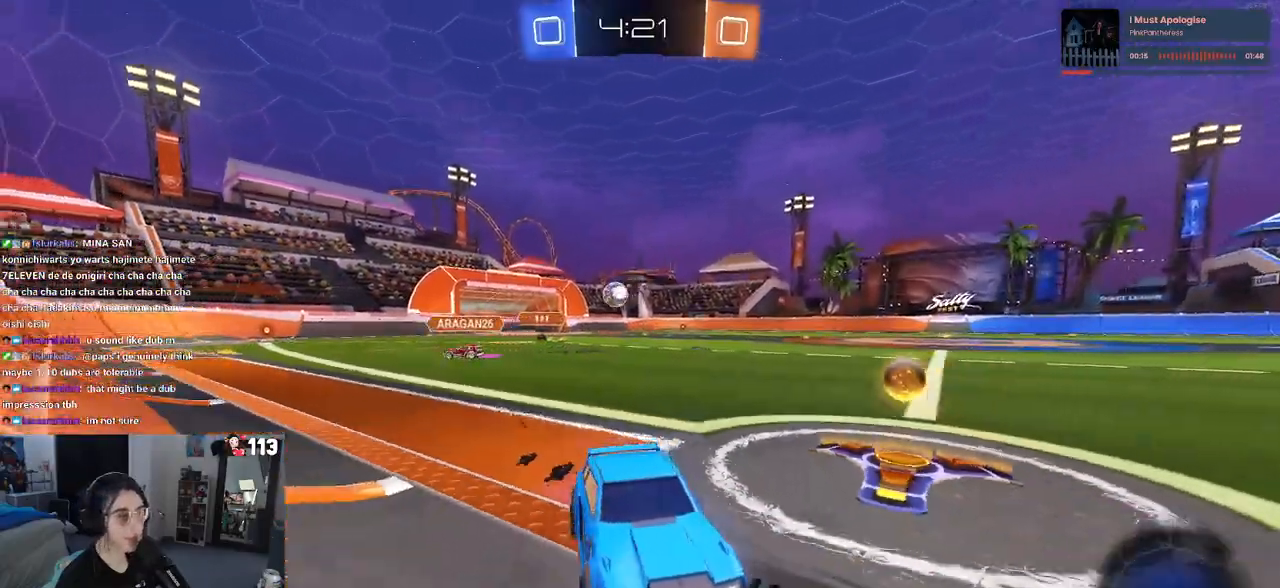
{"buttons": [], "left_stick": "right", "right_stick": "center", "events": [[83, "left_stick", "center"], [233, "left_stick", "right"]]}
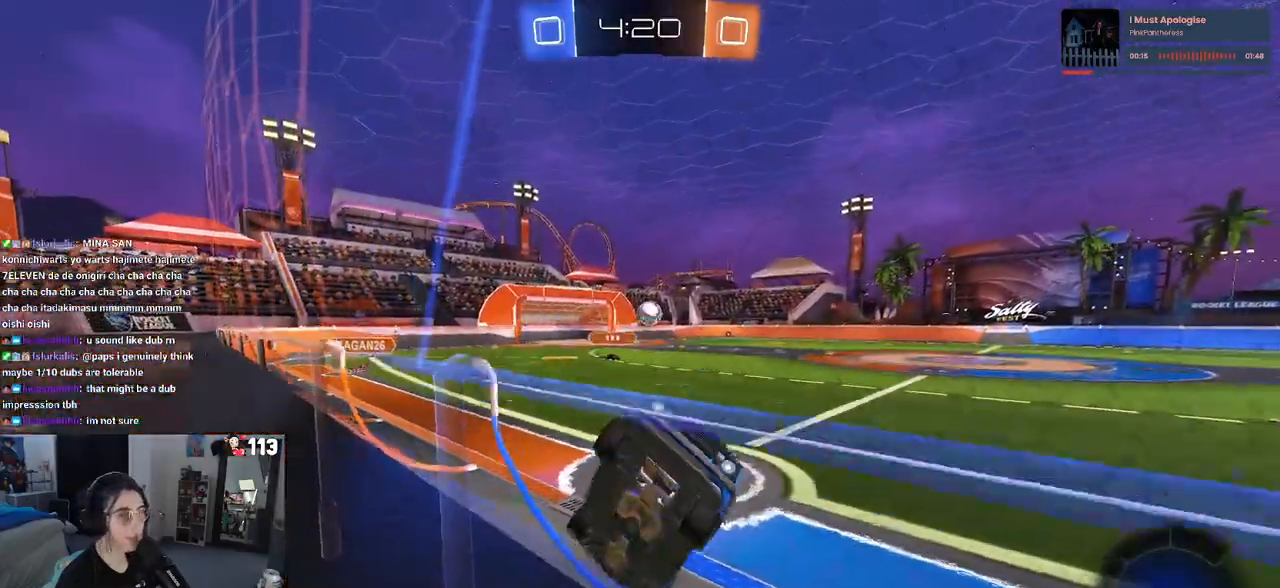
{"buttons": [], "left_stick": "right", "right_stick": "center", "events": [[150, "SQUARE", "down"], [417, "SQUARE", "up"]]}
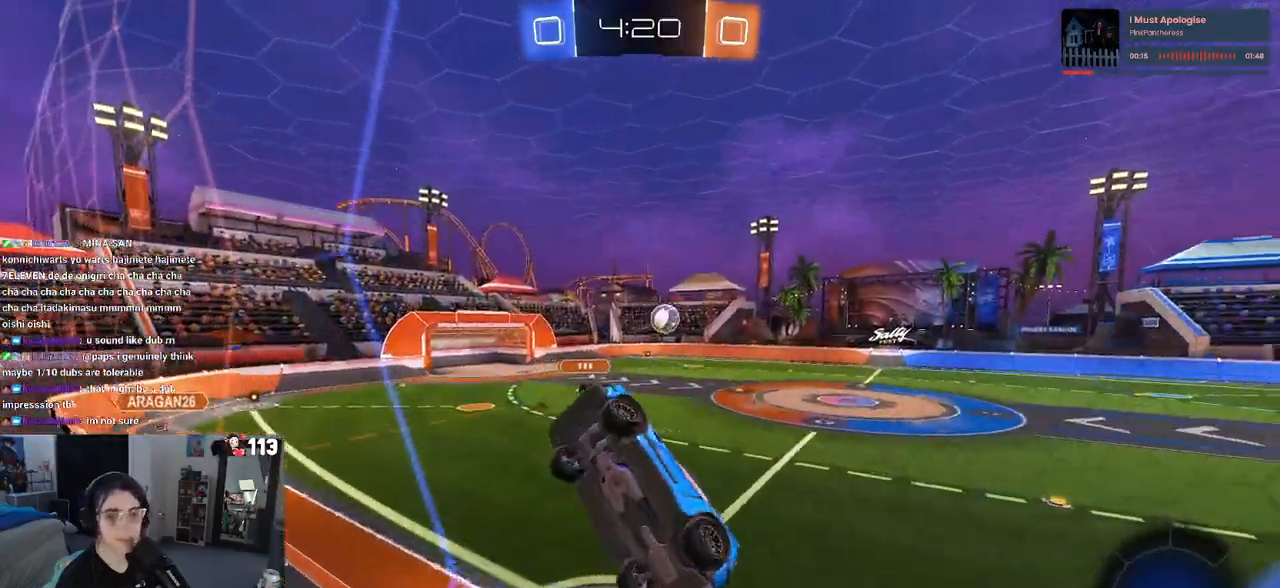
{"buttons": [], "left_stick": "right", "right_stick": "center", "events": []}
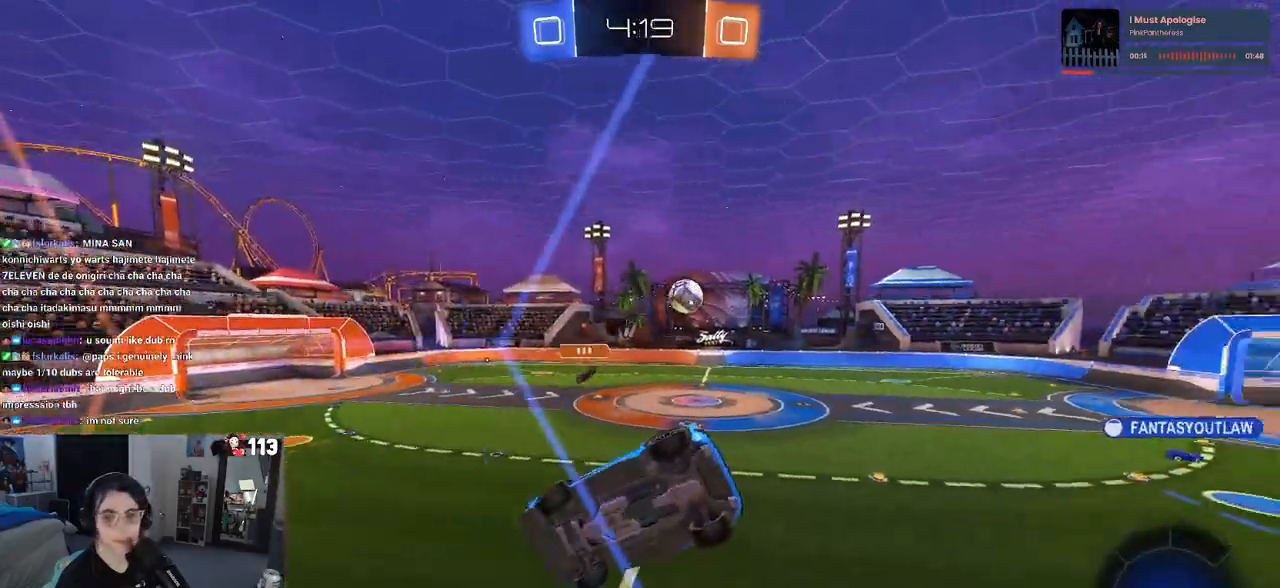
{"buttons": [], "left_stick": "right", "right_stick": "center", "events": []}
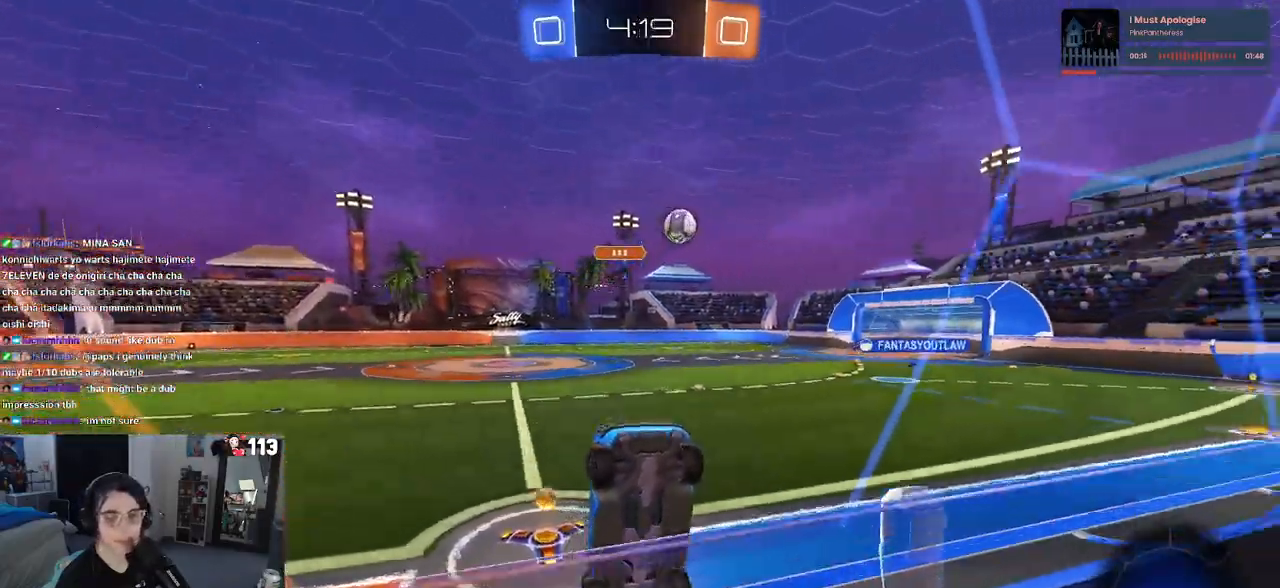
{"buttons": ["R1"], "left_stick": "right", "right_stick": "center", "events": [[250, "left_stick", "center"], [300, "left_stick", "left"], [467, "R1", "down"], [500, "left_stick", "right"]]}
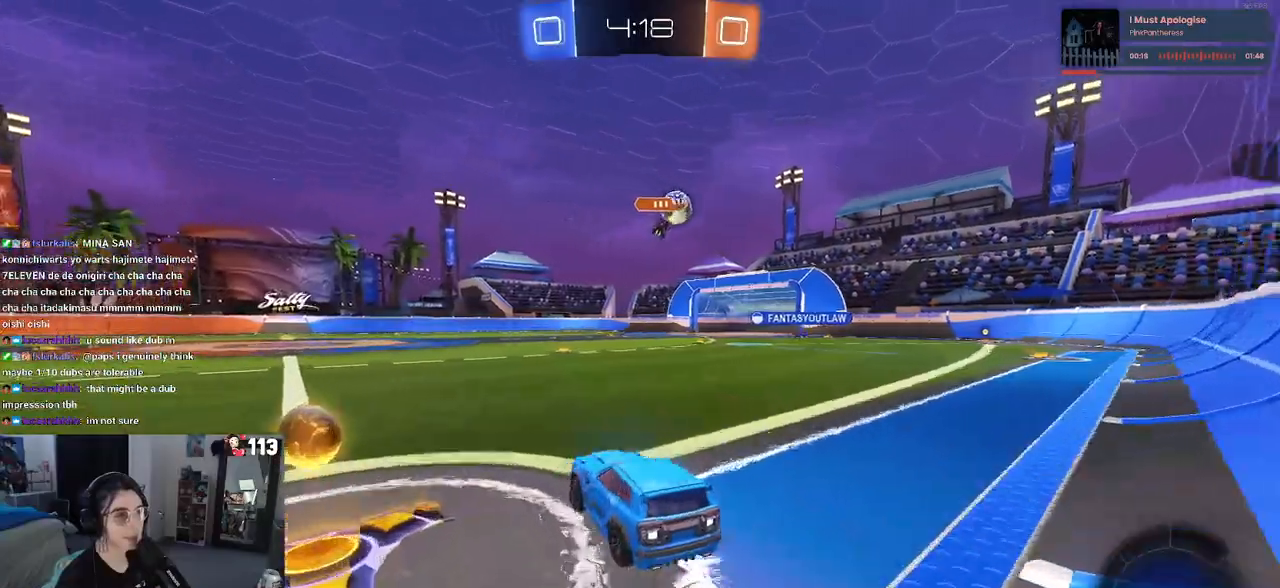
{"buttons": ["R1"], "left_stick": "center", "right_stick": "center", "events": [[483, "left_stick", "center"]]}
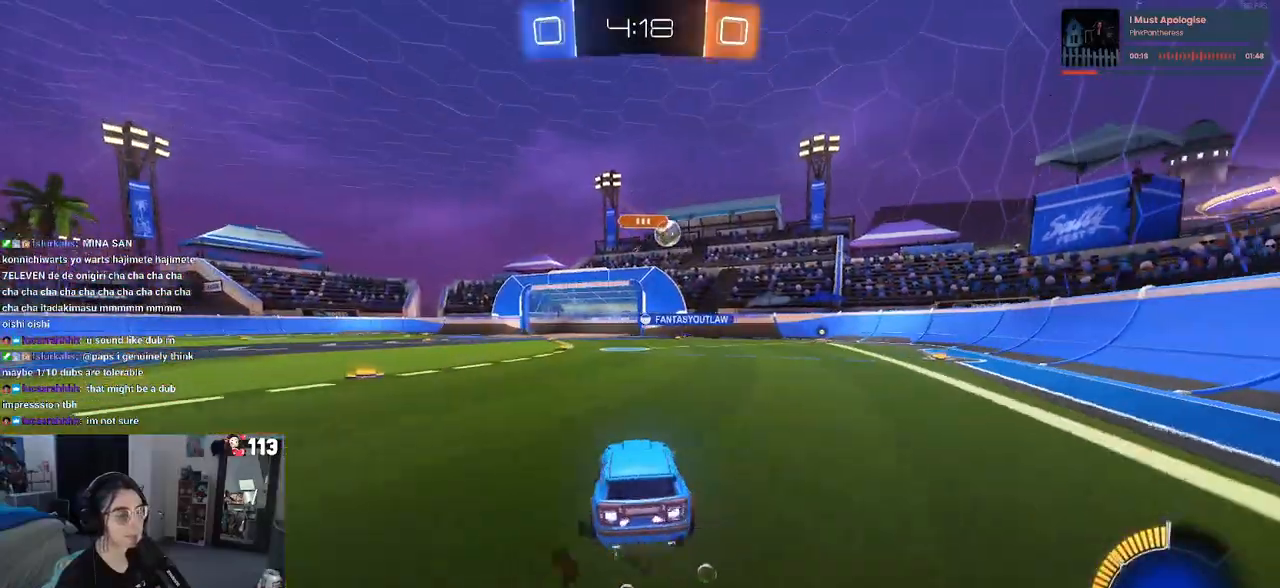
{"buttons": ["R1"], "left_stick": "left", "right_stick": "center", "events": [[350, "left_stick", "left"]]}
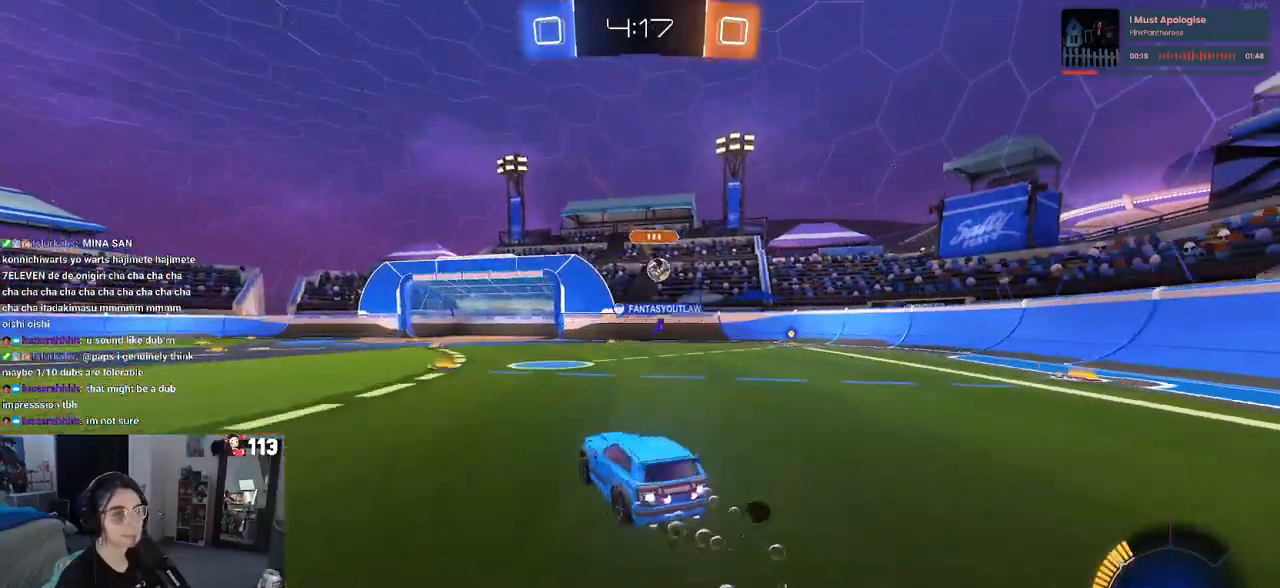
{"buttons": ["SQUARE"], "left_stick": "down-left", "right_stick": "center", "events": [[67, "left_stick", "center"], [83, "R1", "up"], [133, "left_stick", "right"], [233, "CROSS", "down"], [250, "left_stick", "up"], [300, "left_stick", "up-left"], [317, "CROSS", "up"], [383, "CROSS", "down"], [467, "SQUARE", "down"], [500, "CROSS", "up"], [500, "left_stick", "down-left"]]}
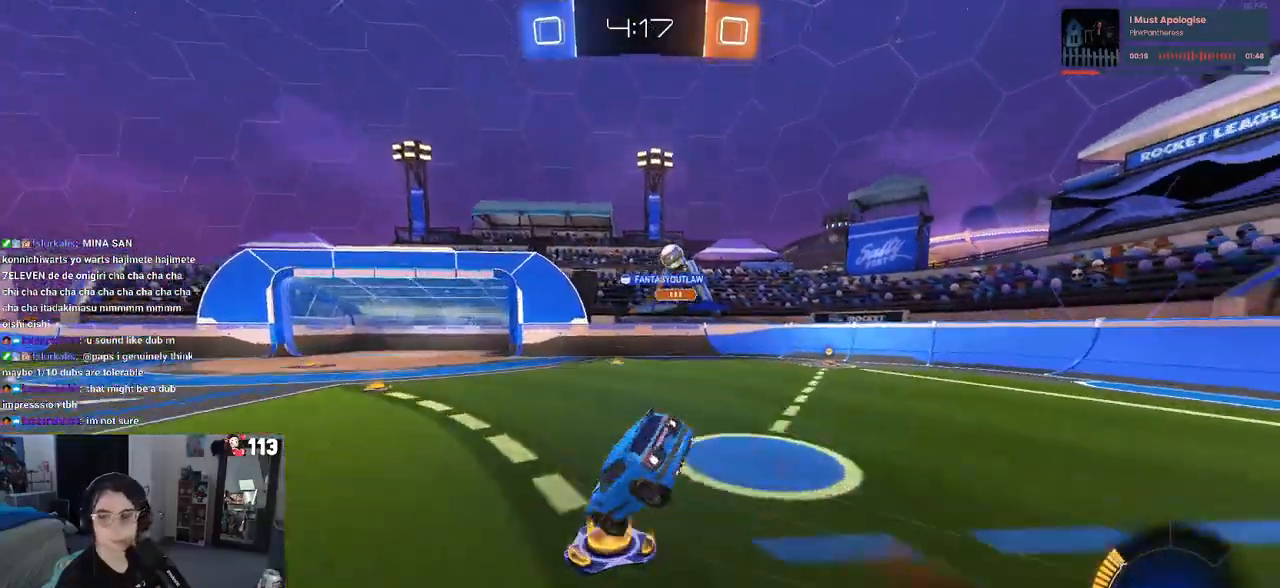
{"buttons": ["SQUARE"], "left_stick": "down-left", "right_stick": "center", "events": []}